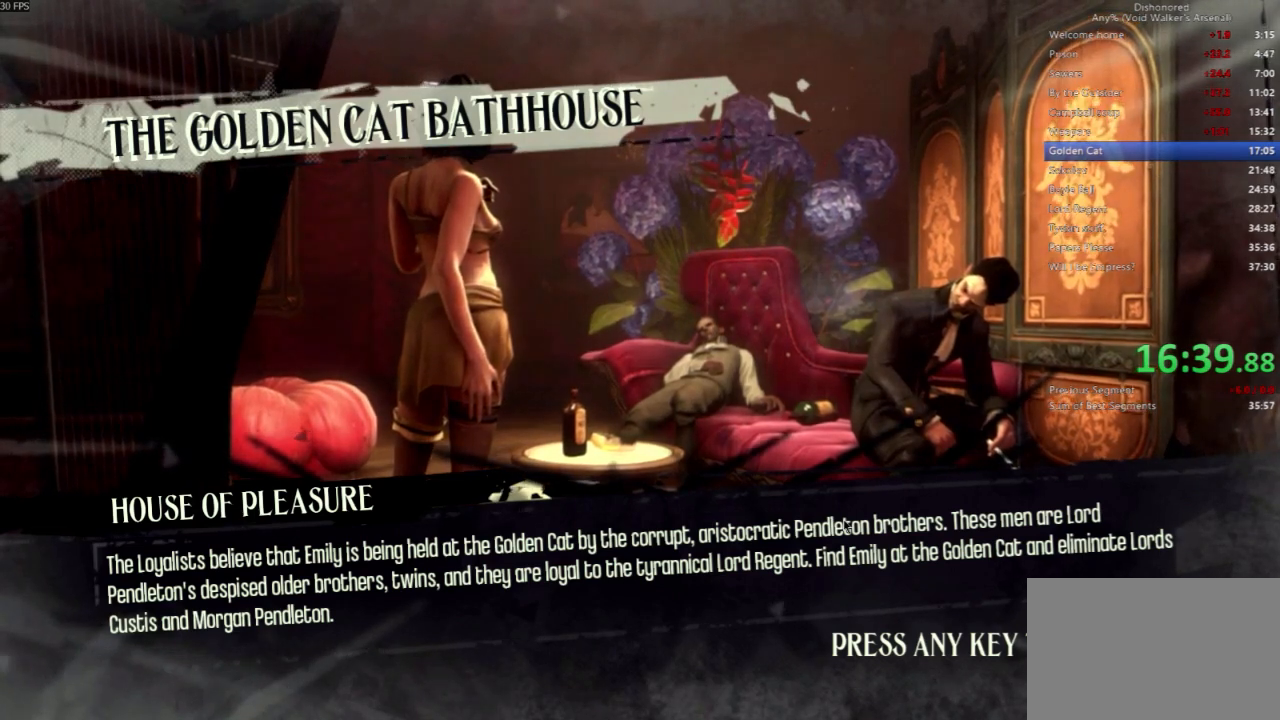
Gameplay with keyboard and mouse; each line is a JSON object with the keys and mouse buttons held at the frame after it. "events" lists presses ("down") and releases ("up") of "4", "5", "a", "alt", "c", "ctrl", "d", "e", "escape", "f", "q", "r", "s", "shift", "space", "tab", "v", "w", "x", "z", "mouse_left", "mouse_middle", "mouse_right", "mouse_wheel_up" and "mouse_wheel_down" between this image and that frame as [ms after this image, input, new state], when the widget could be followed in between. "mouse_left", "mouse_middle", "mouse_right", "mouse_wheel_up", "mouse_wheel_down" = the "left", "middle", "right", "wheel_up", "wheel_down" buttons of the "mouse" list. No other keys are recorded. Not read: mouse_move.
{"keys": [], "mouse": [], "events": []}
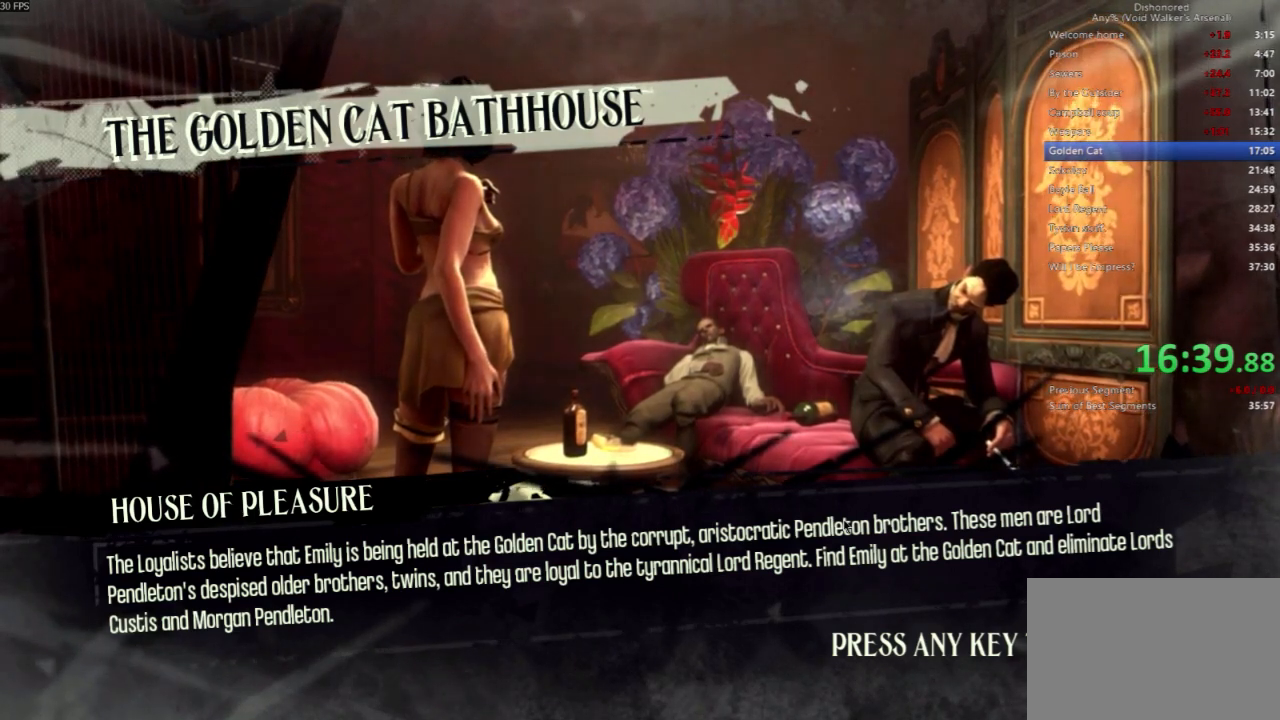
{"keys": [], "mouse": [], "events": [[167, "mouse_left", "down"], [233, "mouse_left", "up"]]}
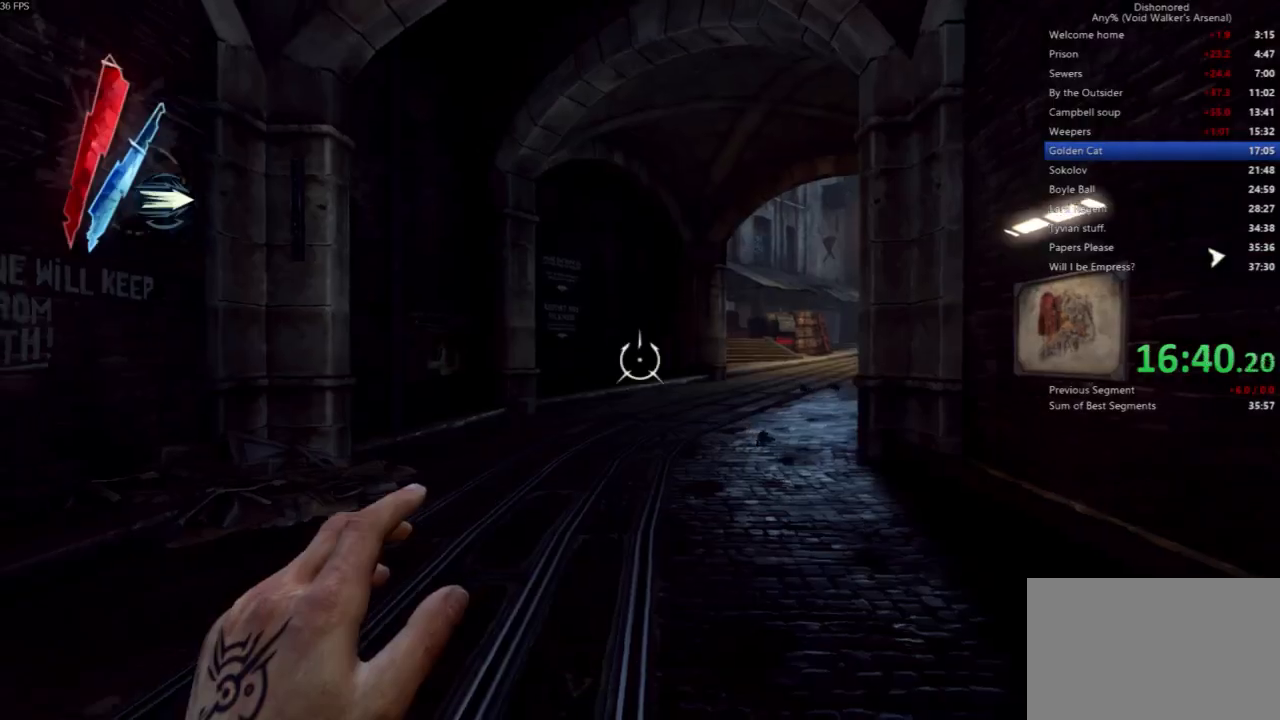
{"keys": ["shift", "w"], "mouse": [], "events": [[100, "shift", "down"], [100, "w", "down"]]}
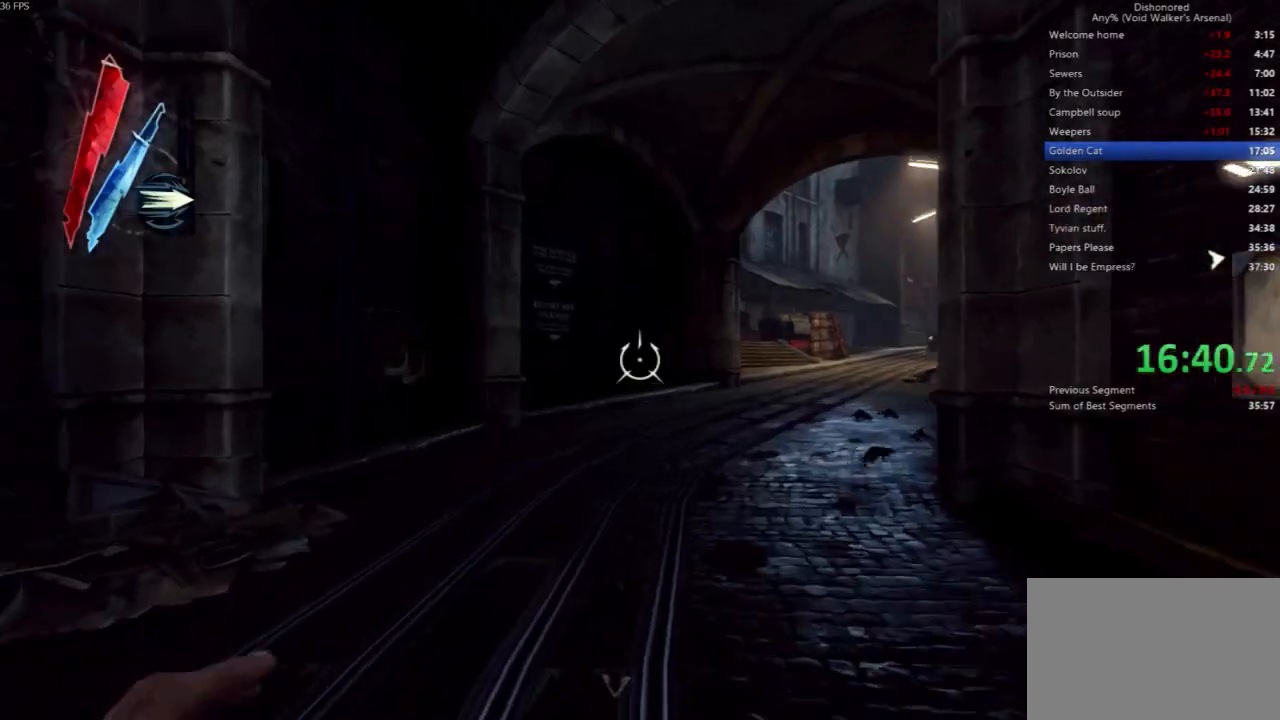
{"keys": ["shift", "w"], "mouse": [], "events": []}
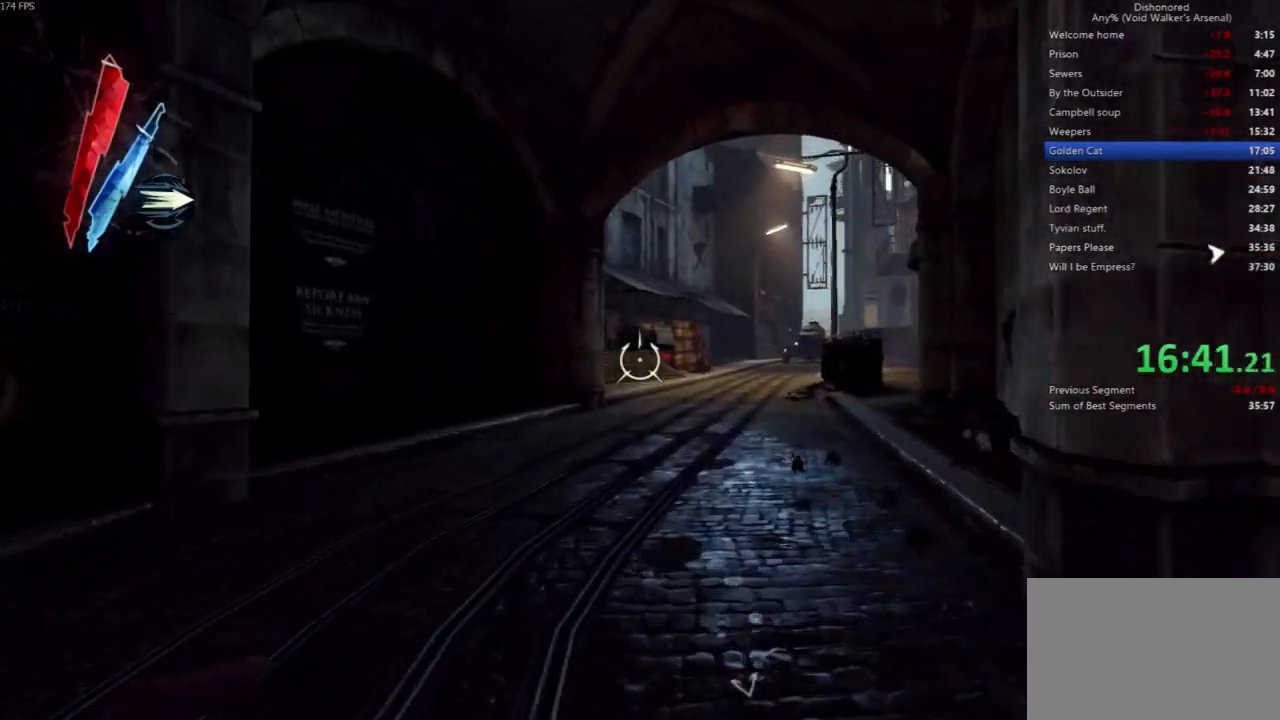
{"keys": ["shift", "w"], "mouse": ["right"], "events": [[467, "mouse_right", "down"]]}
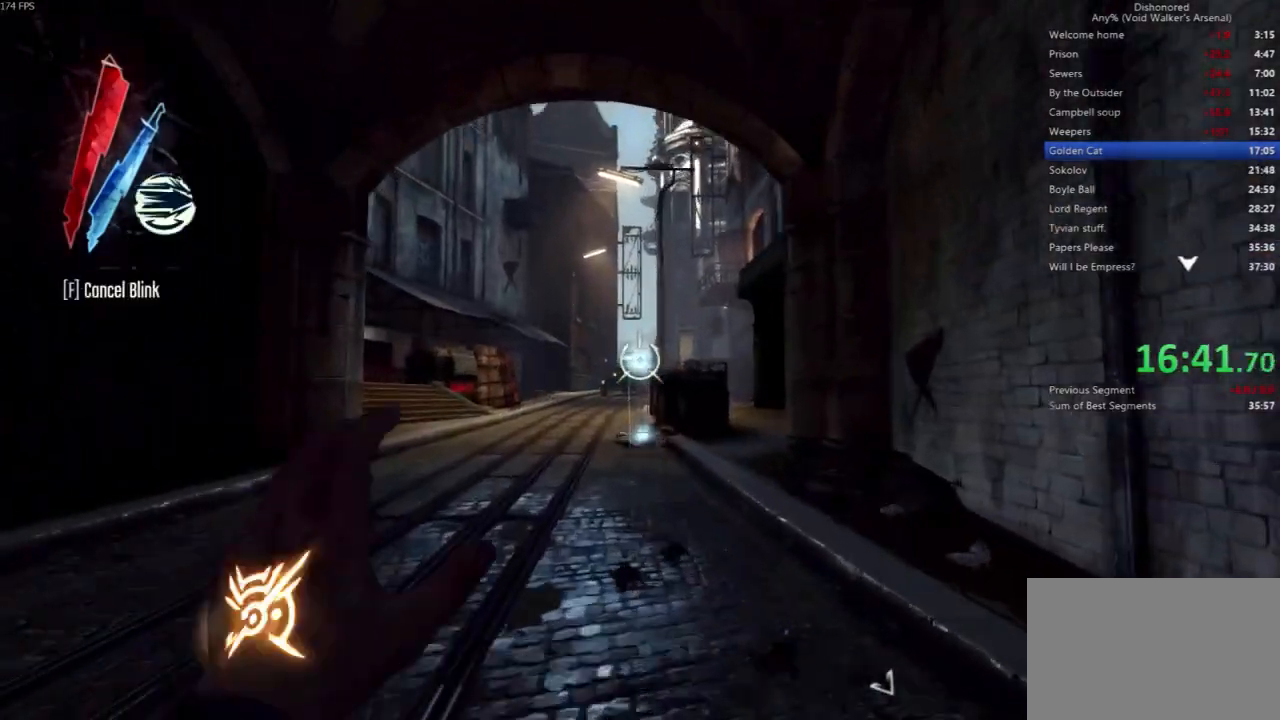
{"keys": ["shift", "w"], "mouse": ["right"], "events": [[100, "a", "down"], [400, "a", "up"]]}
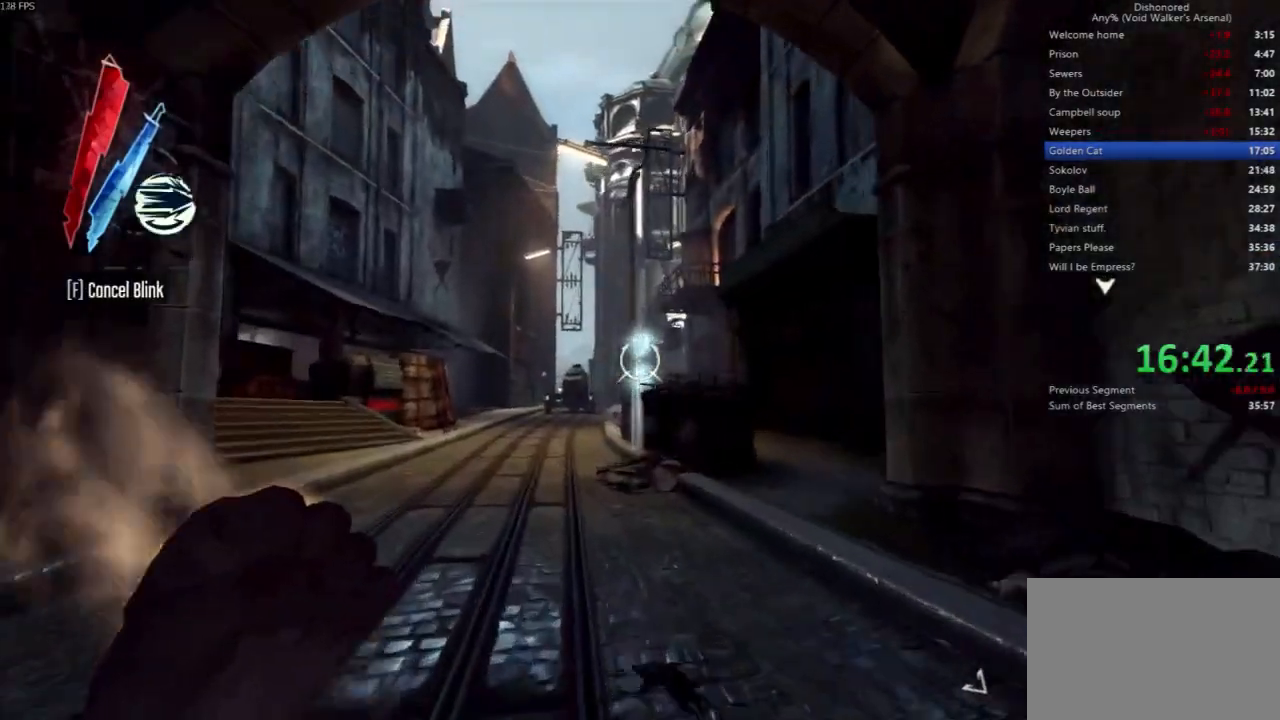
{"keys": ["shift", "w"], "mouse": ["right"], "events": []}
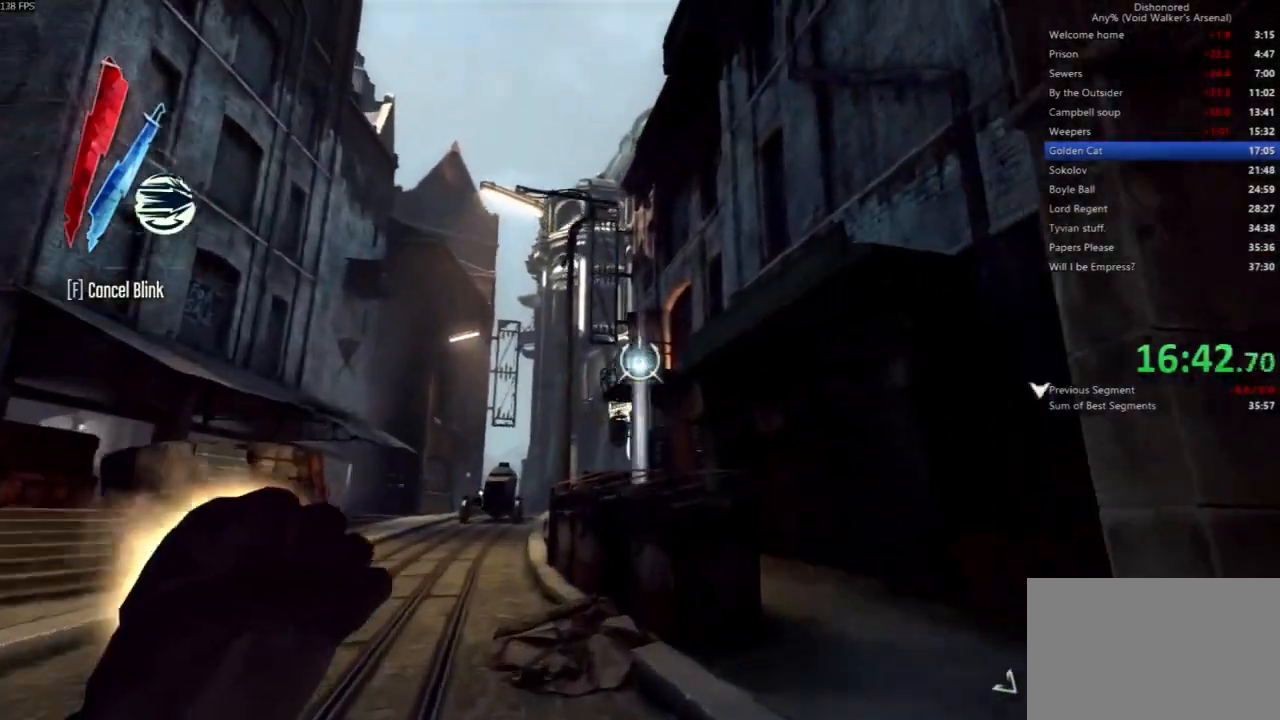
{"keys": ["shift", "space", "w"], "mouse": [], "events": [[100, "space", "down"], [433, "mouse_right", "up"]]}
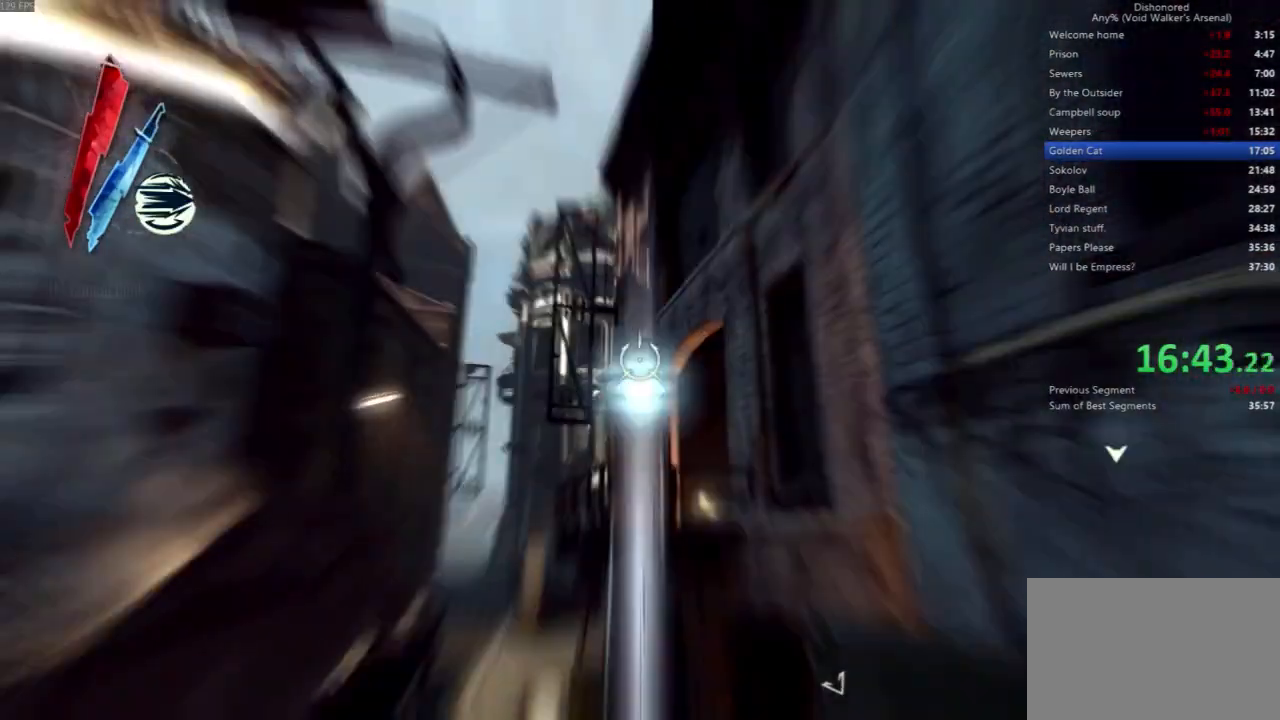
{"keys": ["shift", "w"], "mouse": [], "events": [[167, "space", "up"]]}
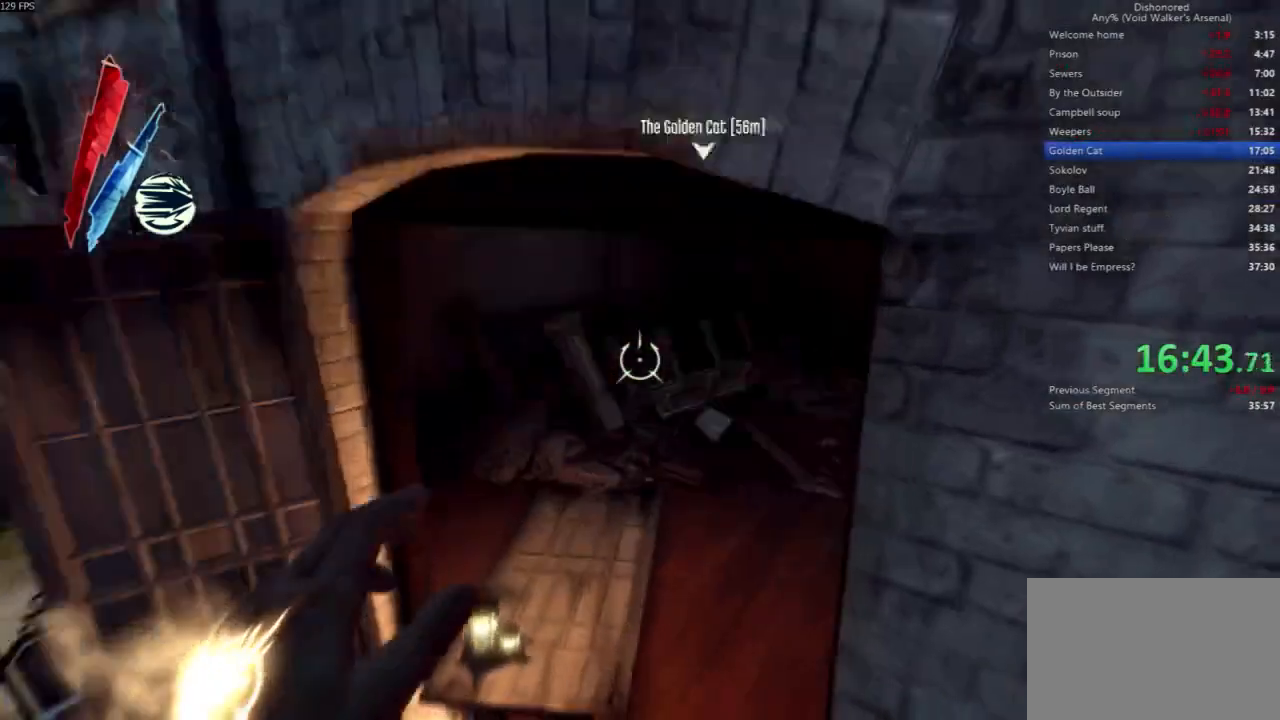
{"keys": ["shift", "w"], "mouse": []}
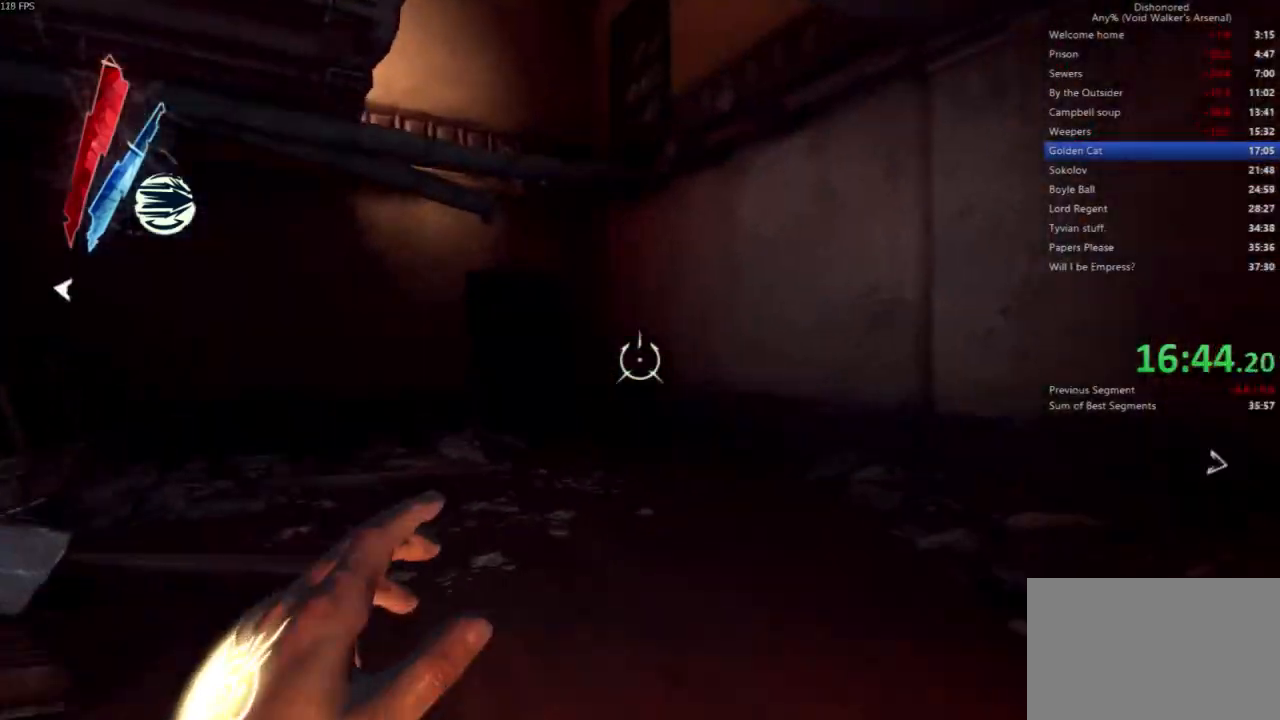
{"keys": ["shift", "space", "w"], "mouse": [], "events": [[367, "space", "down"]]}